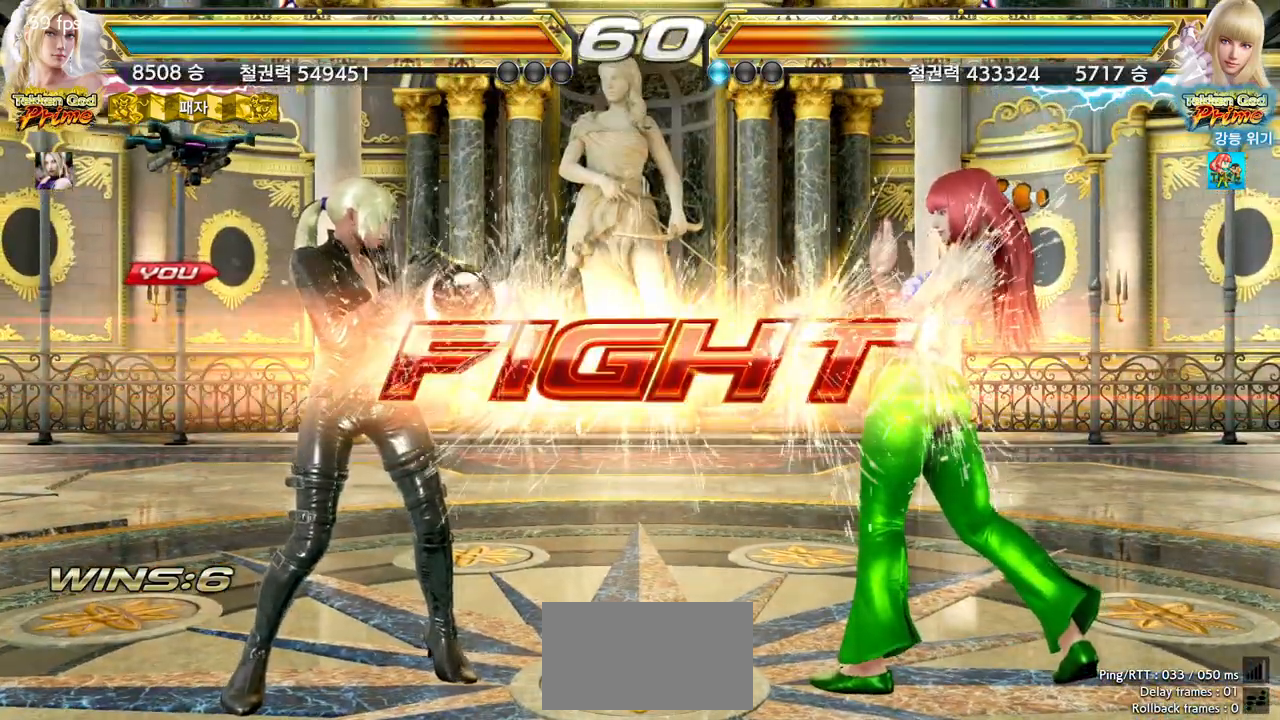
Gameplay with a controller (arcade stick); each line is a JSON object with the inputs held at the frame after it. "events" lists button and stick changes between this image and that frame as [ms after this image, input, new state], when the widget could be followed in between. Not read: L3 R3 other_buttons.
{"buttons": [], "left_stick": "left", "events": [[150, "left_stick", "right"], [167, "CROSS", "down"], [200, "CROSS", "up"], [383, "left_stick", "center"], [467, "left_stick", "left"]]}
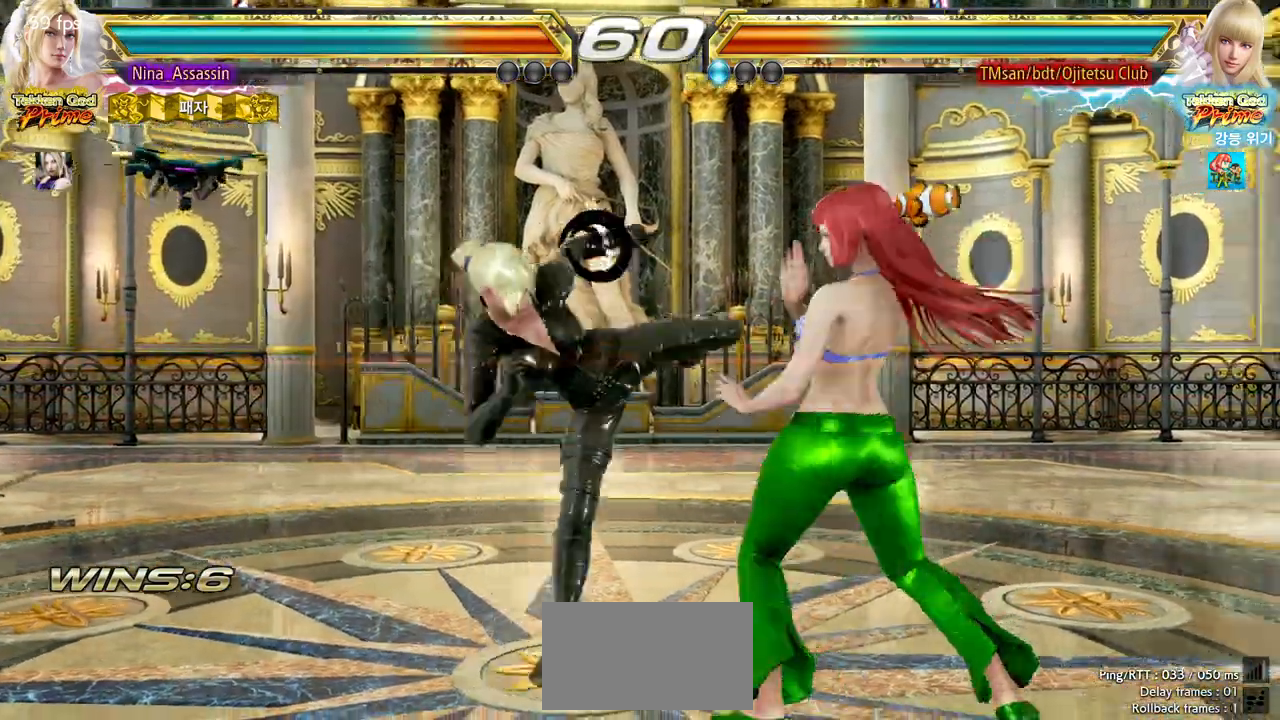
{"buttons": [], "left_stick": "center"}
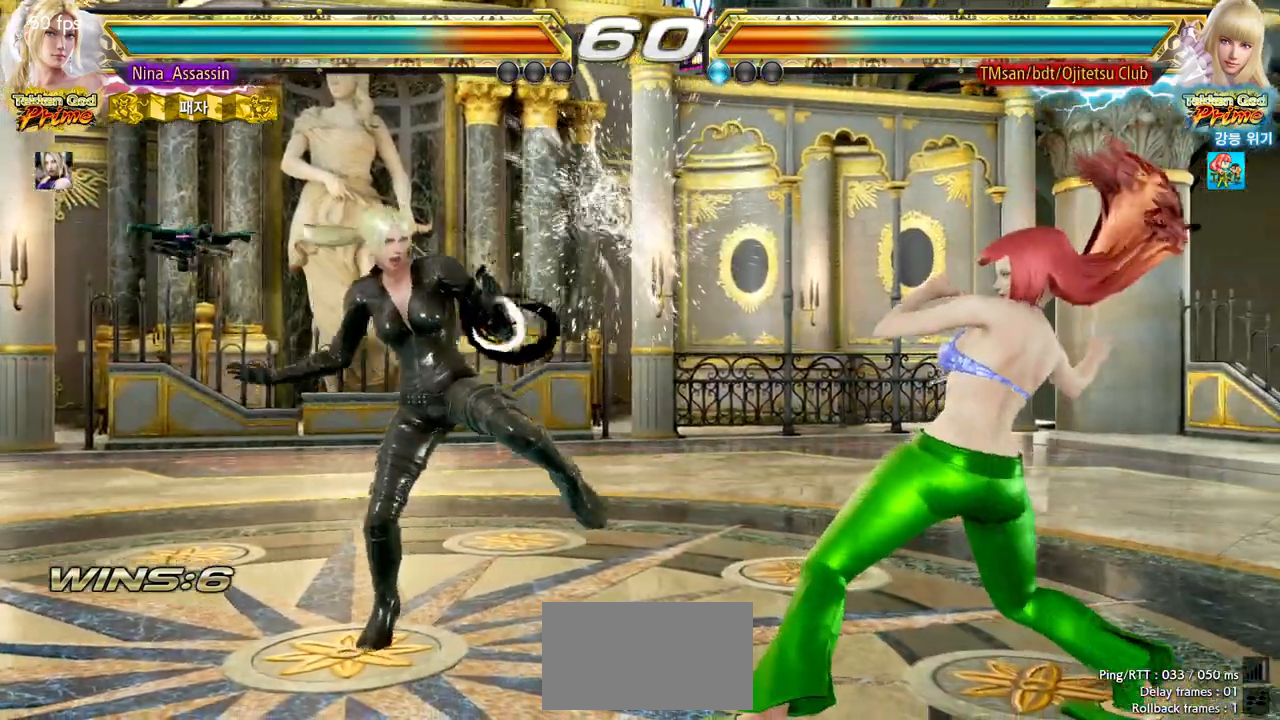
{"buttons": [], "left_stick": "center", "events": [[50, "left_stick", "down-right"], [67, "SQUARE", "down"], [83, "TRIANGLE", "down"], [117, "TRIANGLE", "up"], [133, "SQUARE", "up"], [200, "left_stick", "center"], [233, "SQUARE", "down"], [283, "SQUARE", "up"], [367, "SQUARE", "down"], [417, "SQUARE", "up"]]}
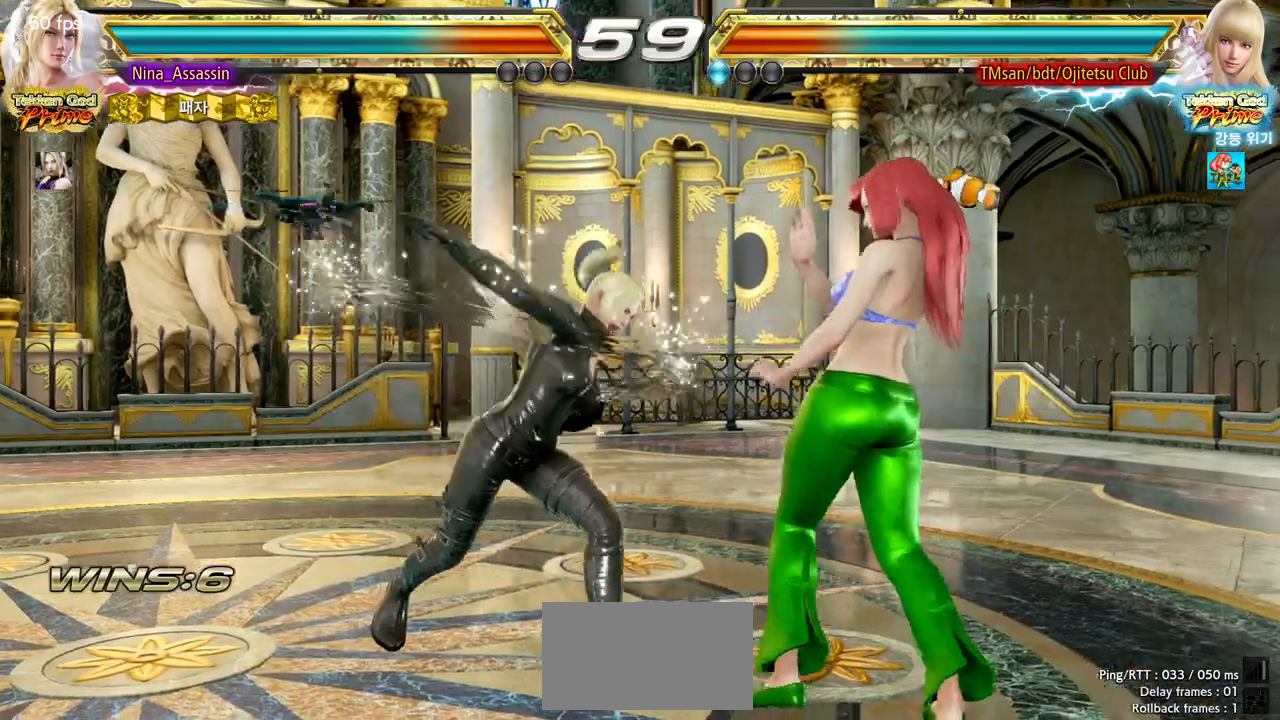
{"buttons": [], "left_stick": "left", "events": [[200, "left_stick", "down"], [250, "left_stick", "center"], [467, "left_stick", "left"]]}
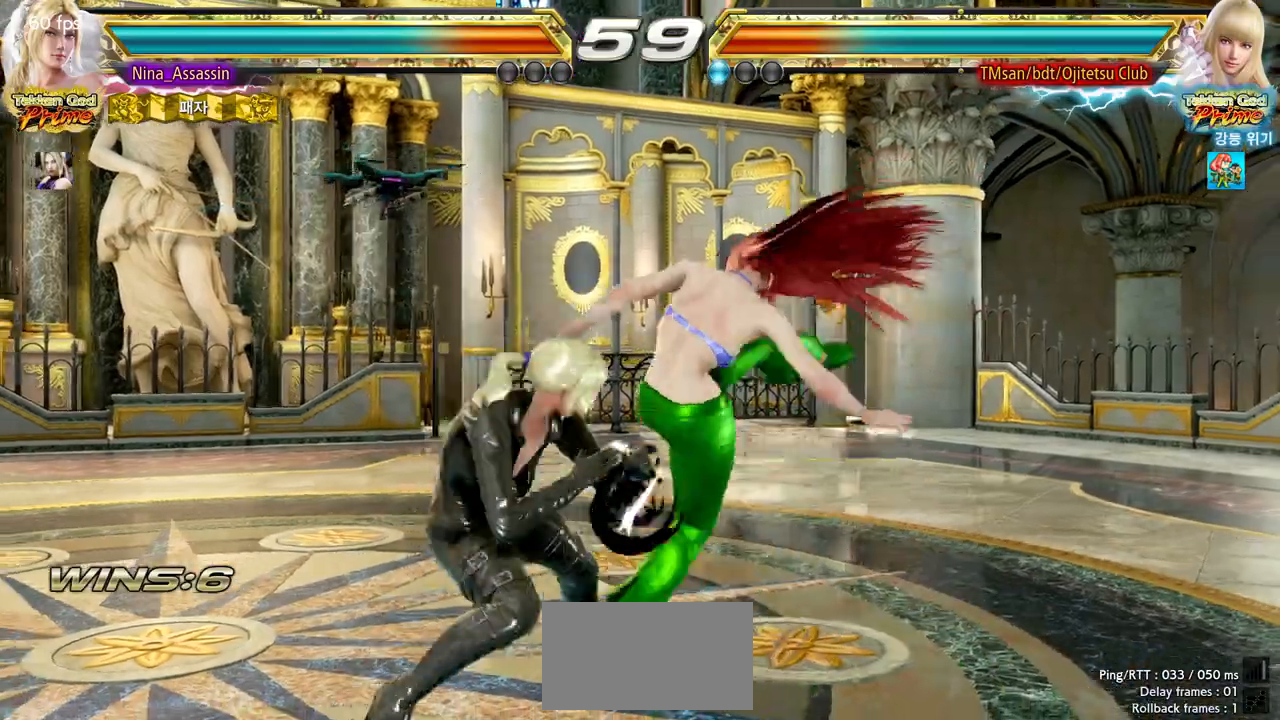
{"buttons": [], "left_stick": "center", "events": [[33, "left_stick", "center"], [100, "left_stick", "left"], [200, "left_stick", "center"], [250, "SQUARE", "down"], [350, "SQUARE", "up"], [383, "TRIANGLE", "down"], [450, "TRIANGLE", "up"]]}
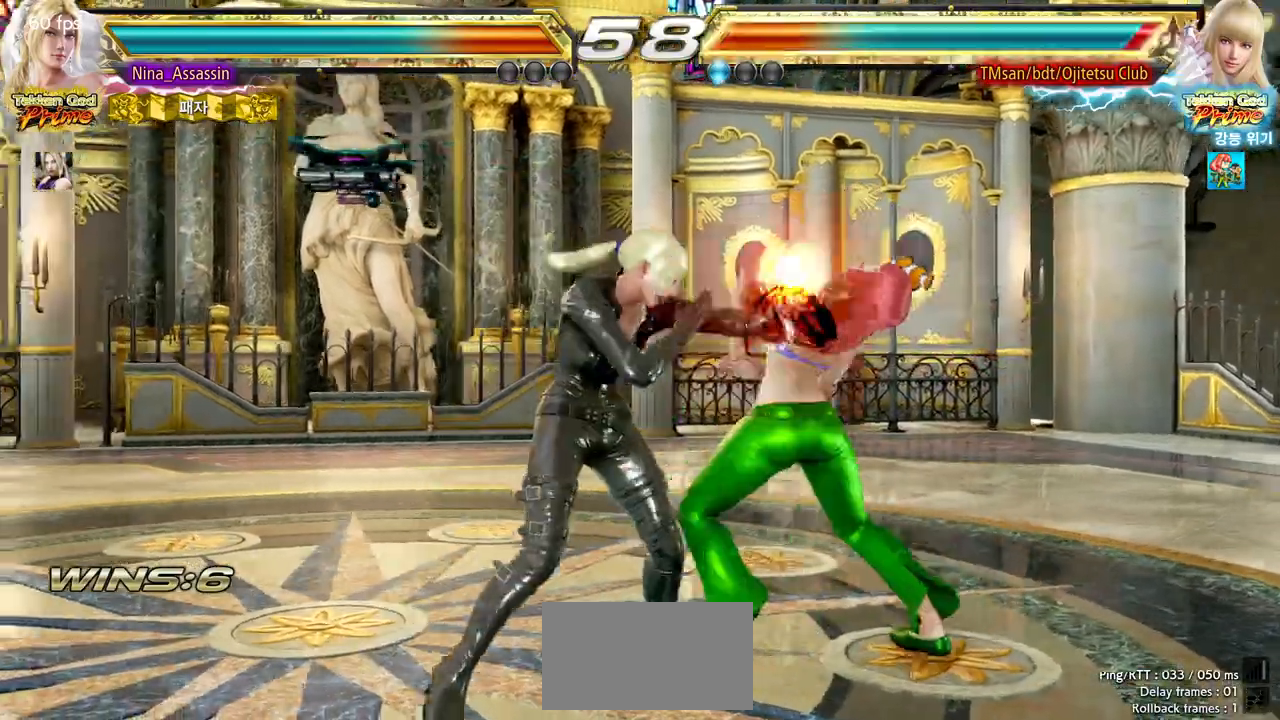
{"buttons": [], "left_stick": "down-right"}
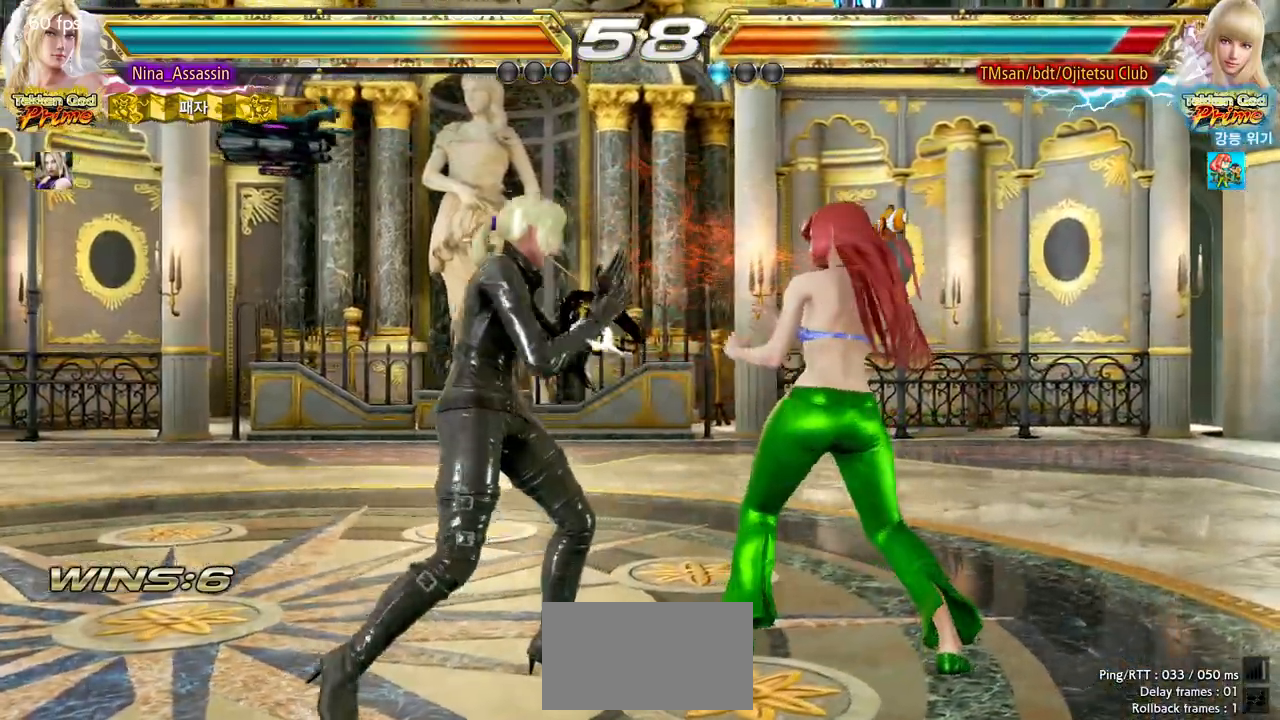
{"buttons": ["SQUARE"], "left_stick": "down-right", "events": [[267, "left_stick", "center"], [450, "SQUARE", "down"], [450, "left_stick", "down-right"]]}
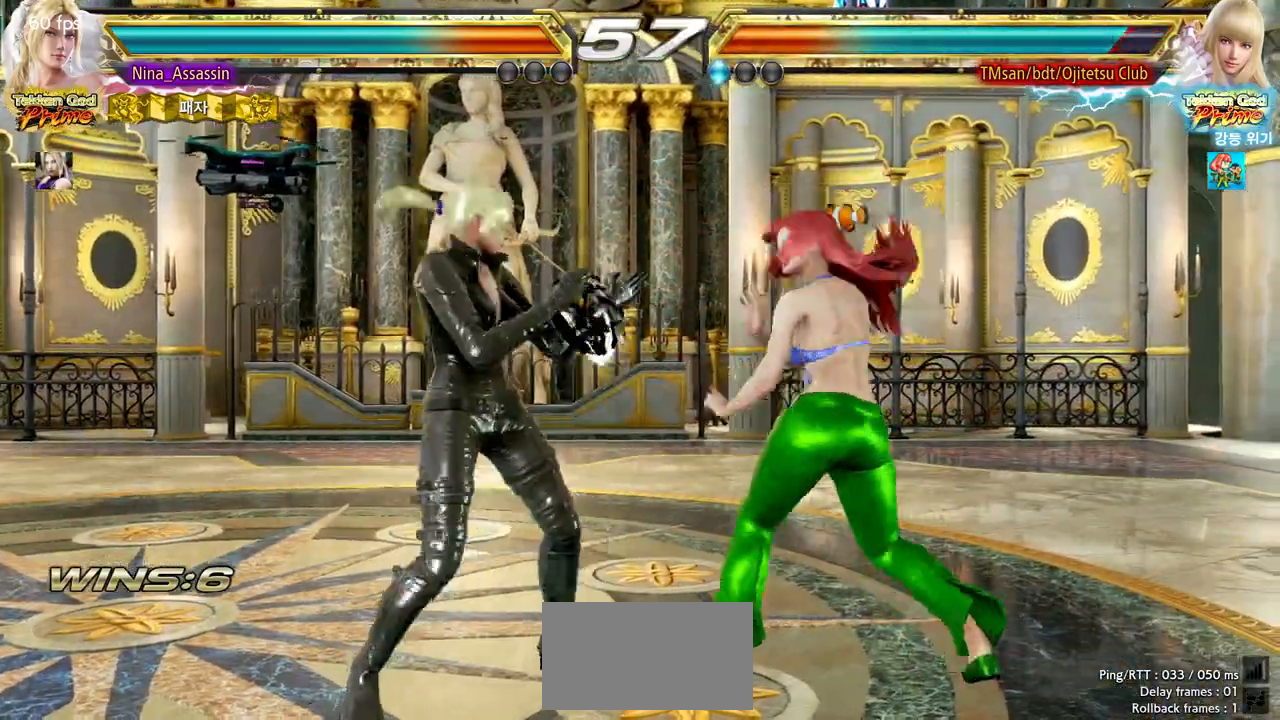
{"buttons": ["CIRCLE"], "left_stick": "center", "events": [[17, "SQUARE", "up"], [67, "TRIANGLE", "down"], [83, "left_stick", "center"], [133, "TRIANGLE", "up"], [500, "CIRCLE", "down"]]}
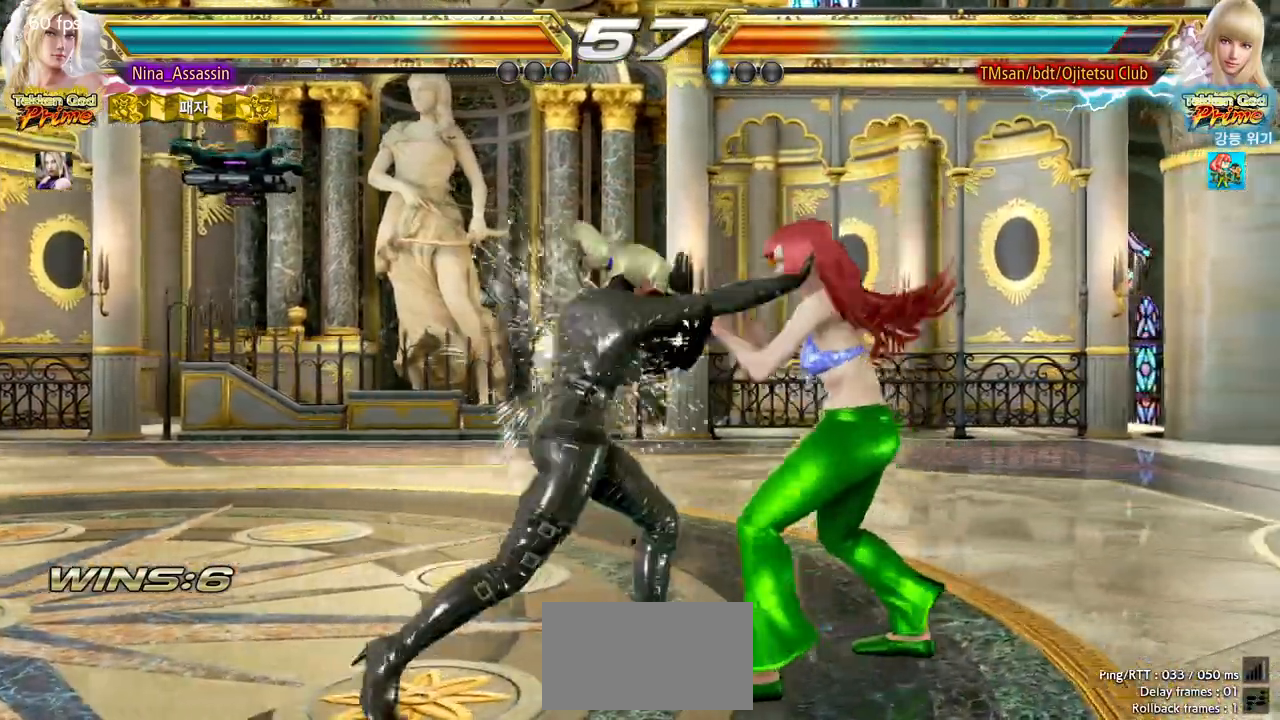
{"buttons": [], "left_stick": "center", "events": [[67, "CIRCLE", "up"], [133, "CIRCLE", "down"], [183, "CIRCLE", "up"]]}
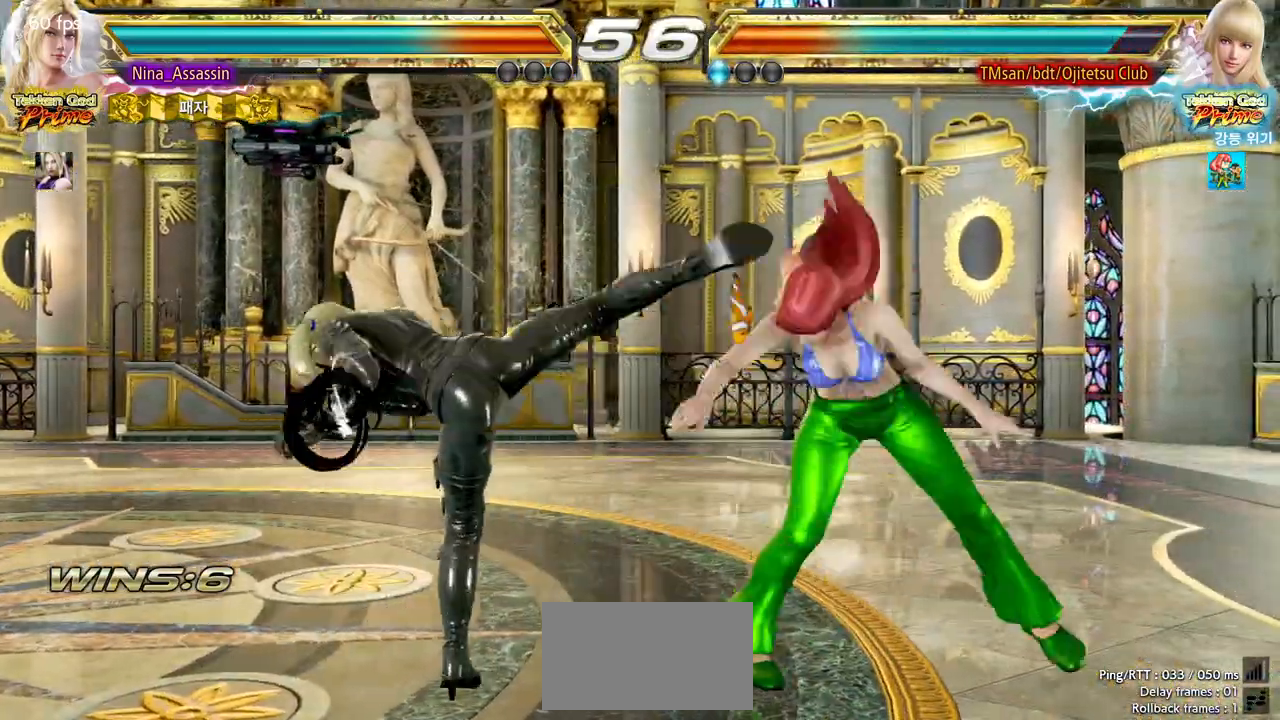
{"buttons": ["SQUARE"], "left_stick": "right", "events": [[283, "left_stick", "left"], [433, "left_stick", "center"], [500, "SQUARE", "down"], [500, "left_stick", "right"]]}
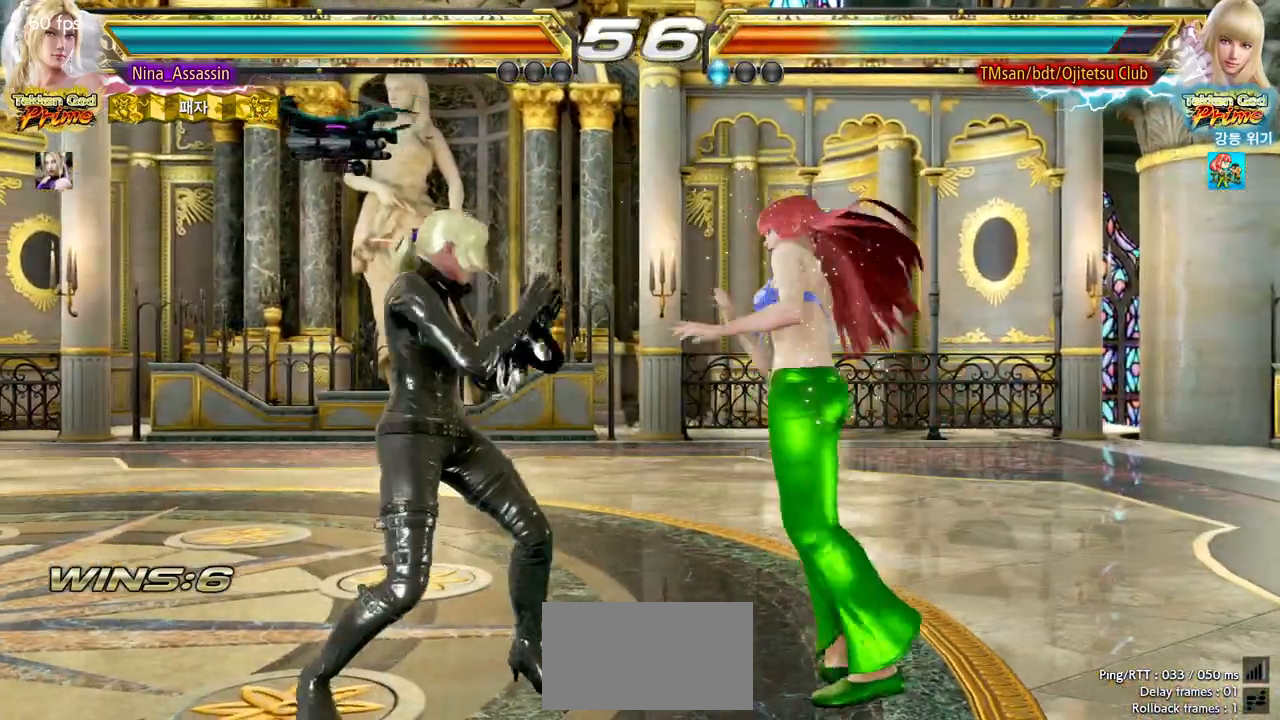
{"buttons": [], "left_stick": "center", "events": [[67, "SQUARE", "up"], [83, "left_stick", "center"], [150, "TRIANGLE", "down"], [200, "TRIANGLE", "up"]]}
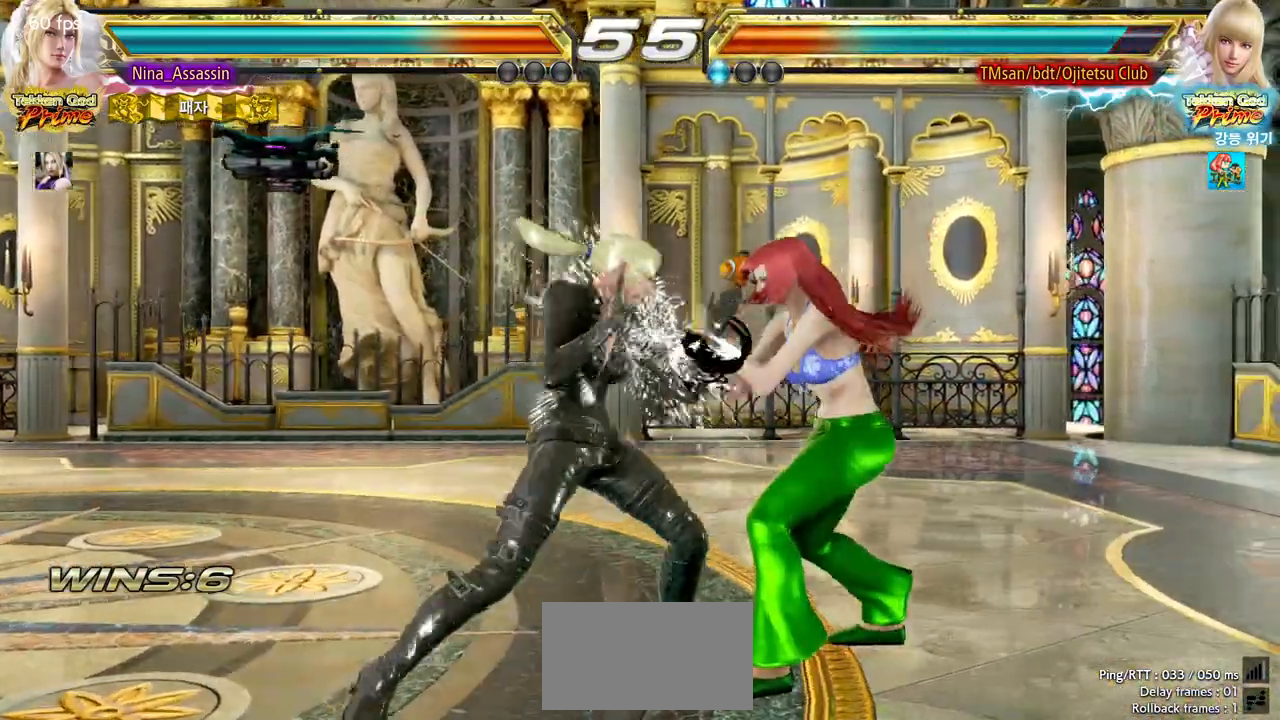
{"buttons": ["CIRCLE"], "left_stick": "center", "events": [[33, "left_stick", "down"], [117, "left_stick", "center"], [333, "CIRCLE", "down"], [383, "CIRCLE", "up"], [467, "CIRCLE", "down"]]}
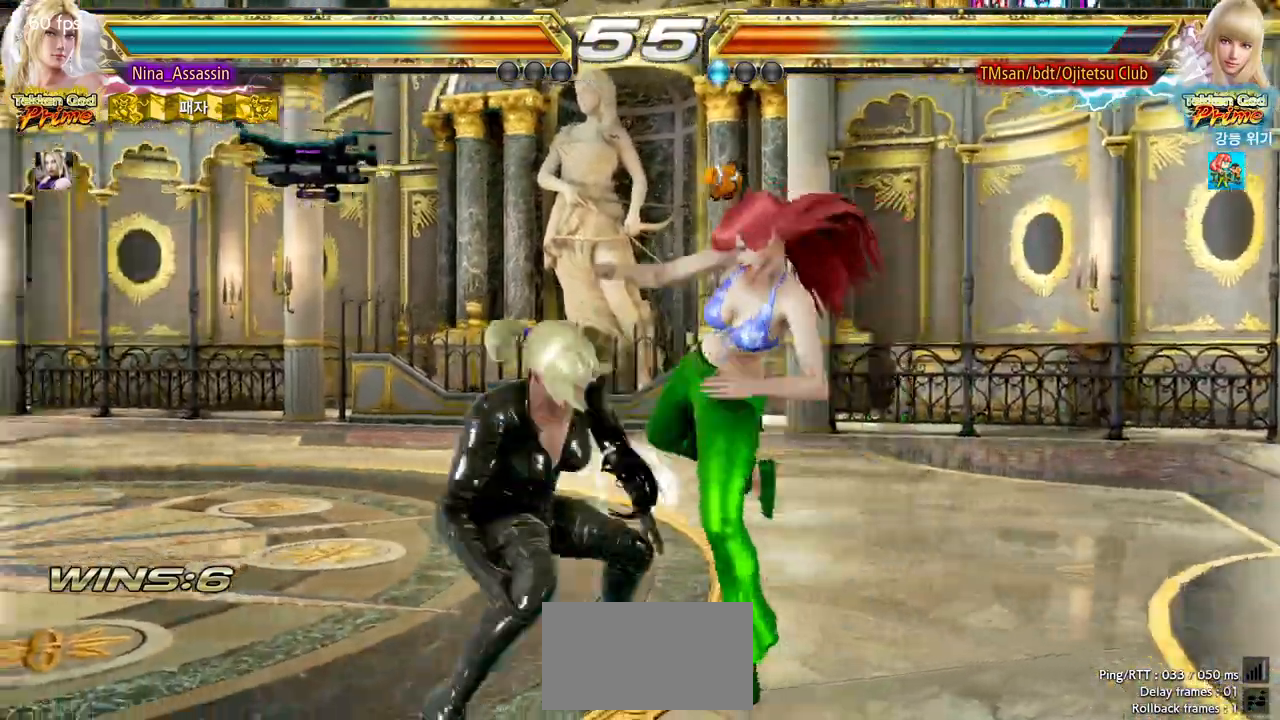
{"buttons": [], "left_stick": "left", "events": [[17, "CIRCLE", "up"], [467, "left_stick", "left"]]}
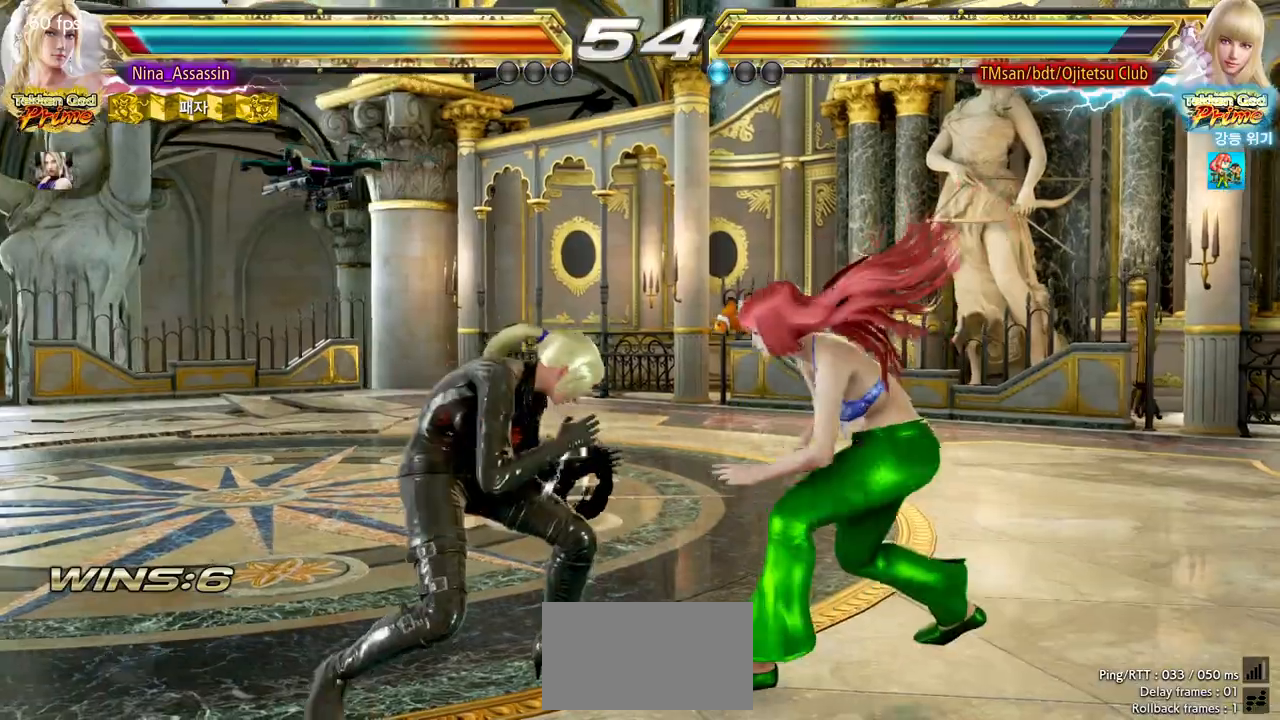
{"buttons": [], "left_stick": "center", "events": [[50, "left_stick", "center"], [100, "left_stick", "left"], [333, "left_stick", "down-left"], [467, "left_stick", "center"]]}
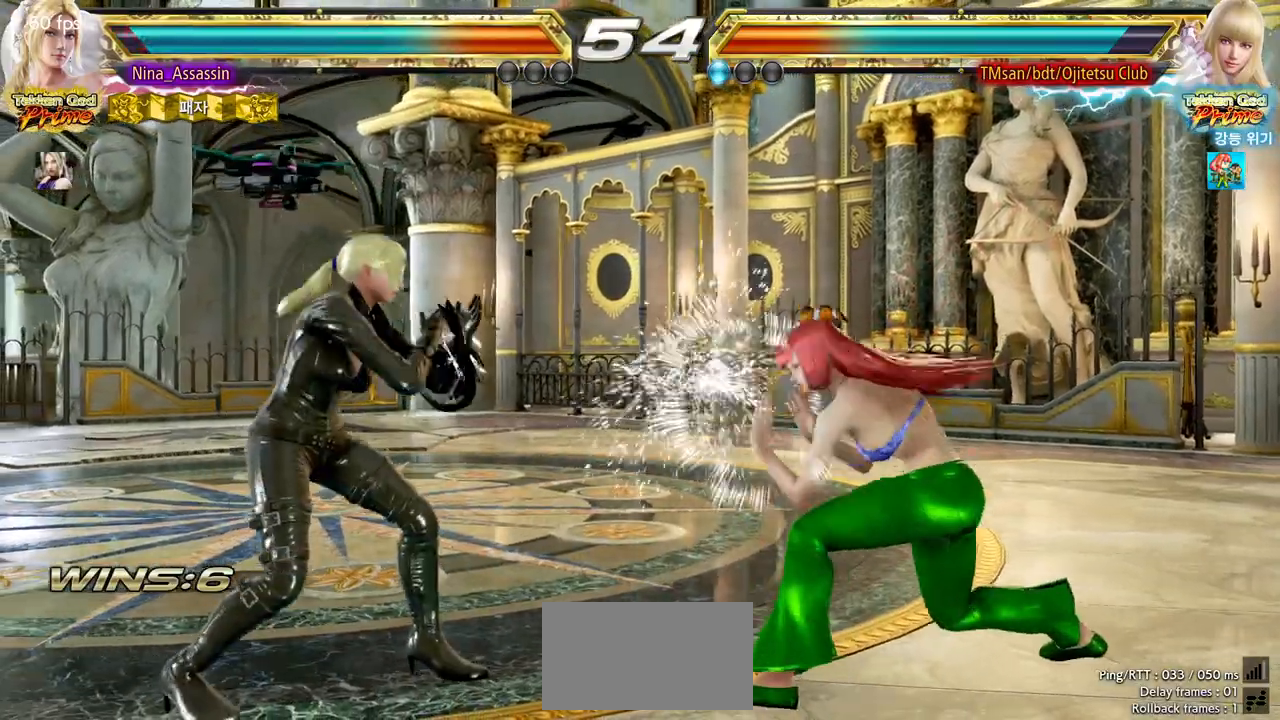
{"buttons": [], "left_stick": "left", "events": [[133, "left_stick", "up"], [200, "left_stick", "center"], [367, "left_stick", "left"], [450, "left_stick", "center"], [500, "left_stick", "left"]]}
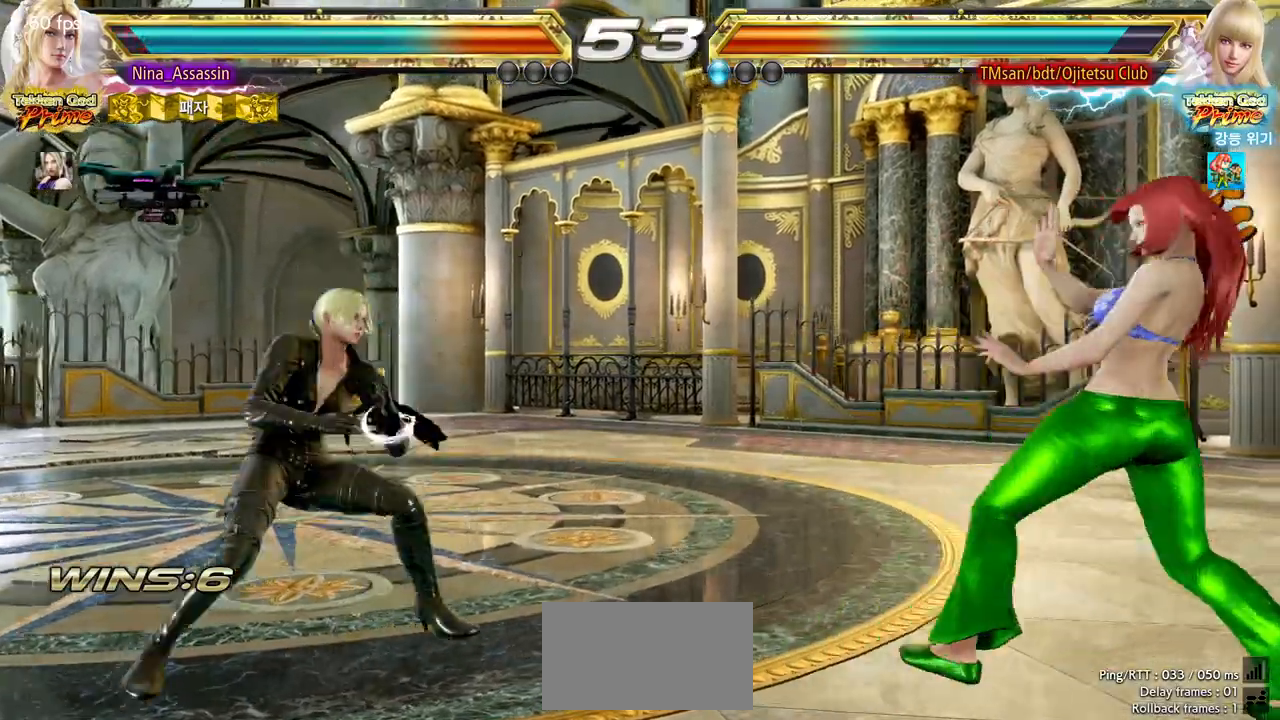
{"buttons": [], "left_stick": "left", "events": [[83, "left_stick", "center"], [167, "left_stick", "up"], [233, "left_stick", "center"], [500, "left_stick", "left"]]}
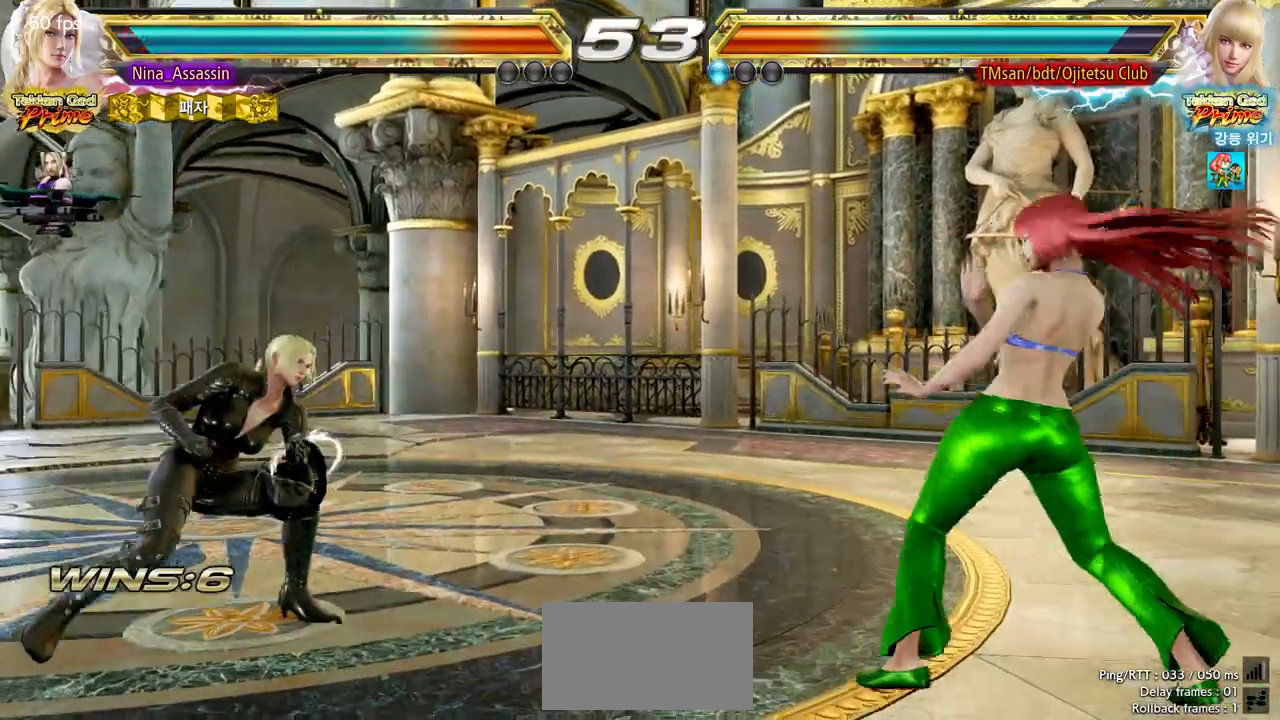
{"buttons": [], "left_stick": "left", "events": [[67, "left_stick", "center"], [117, "left_stick", "left"], [183, "left_stick", "center"], [267, "left_stick", "up"], [333, "left_stick", "center"], [483, "left_stick", "left"]]}
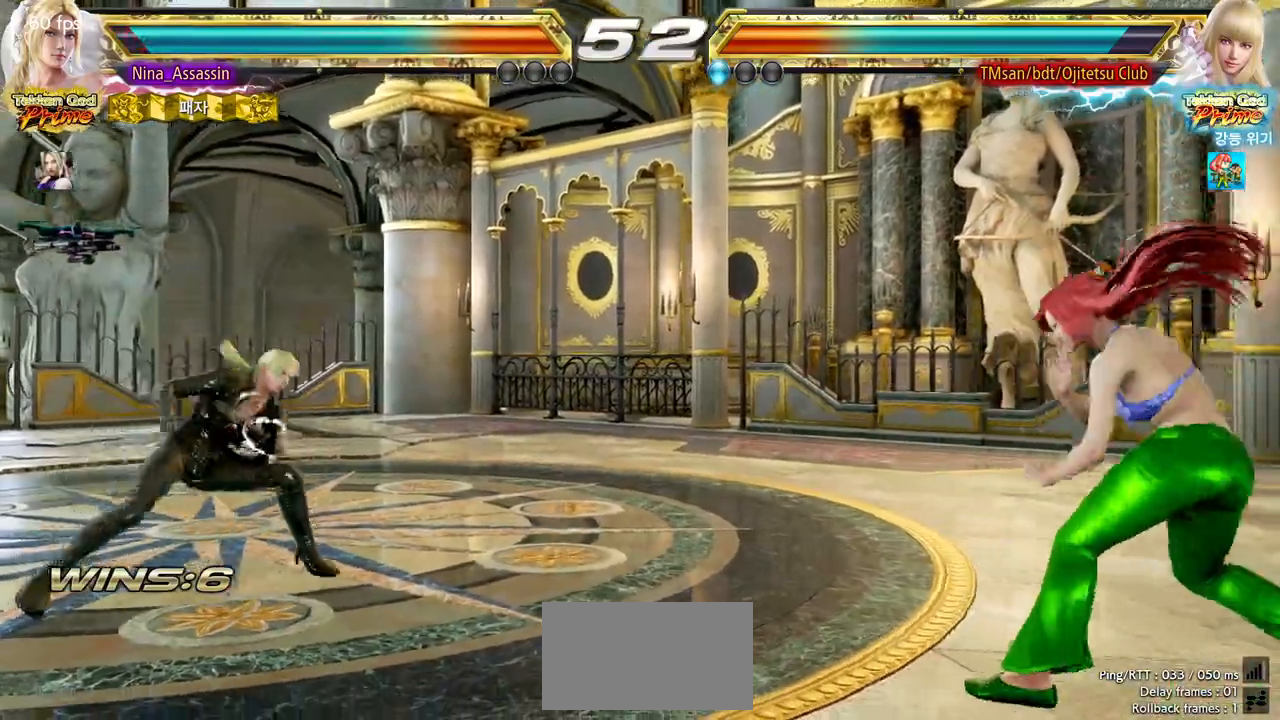
{"buttons": [], "left_stick": "left", "events": [[33, "left_stick", "center"], [100, "left_stick", "left"], [167, "left_stick", "center"], [250, "left_stick", "up"], [300, "left_stick", "center"], [450, "left_stick", "left"]]}
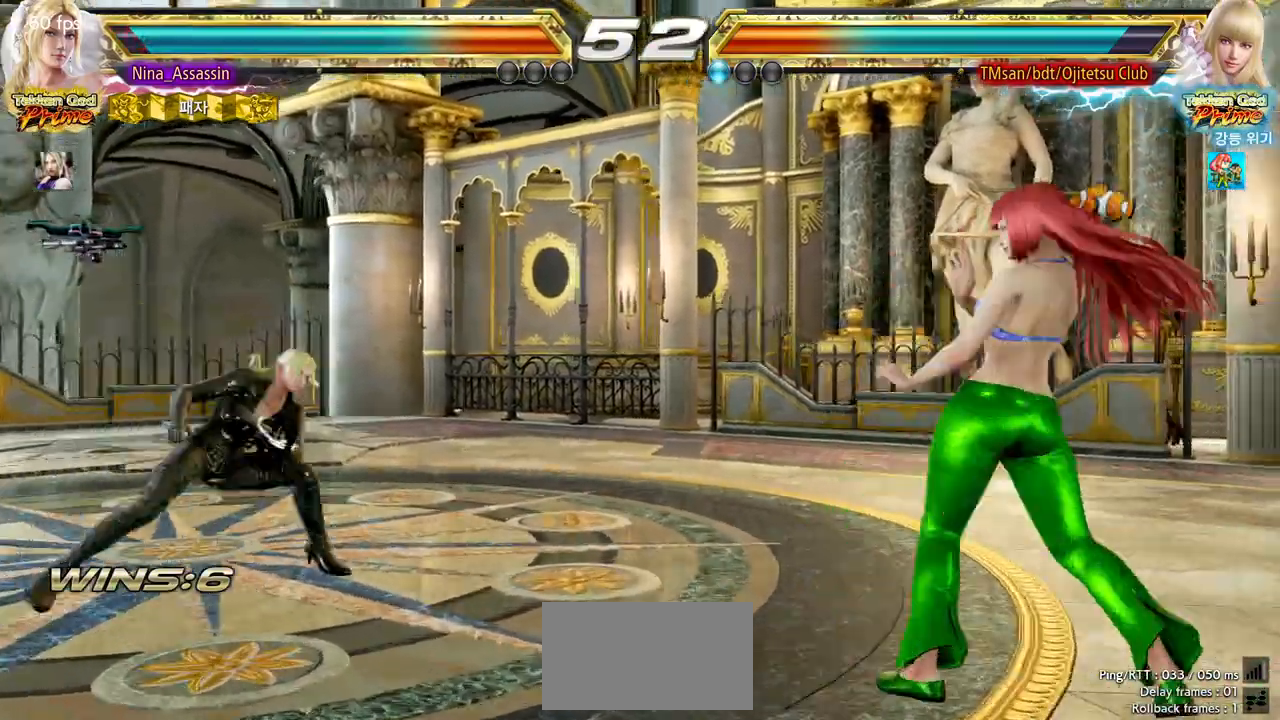
{"buttons": [], "left_stick": "right", "events": [[17, "left_stick", "center"], [100, "left_stick", "left"], [183, "left_stick", "down"], [267, "left_stick", "right"], [300, "CROSS", "down"], [367, "CROSS", "up"], [417, "TRIANGLE", "down"], [483, "TRIANGLE", "up"]]}
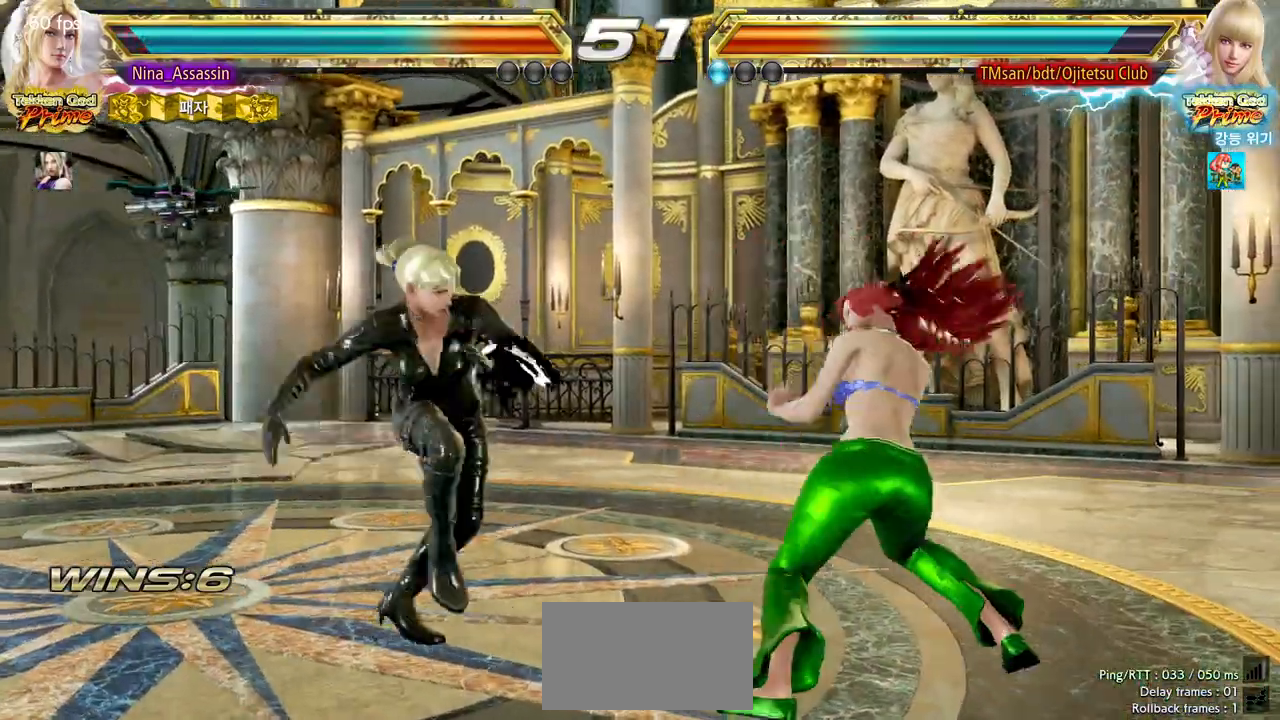
{"buttons": [], "left_stick": "center", "events": [[33, "TRIANGLE", "down"], [100, "TRIANGLE", "up"], [100, "left_stick", "center"], [150, "TRIANGLE", "down"], [217, "TRIANGLE", "up"]]}
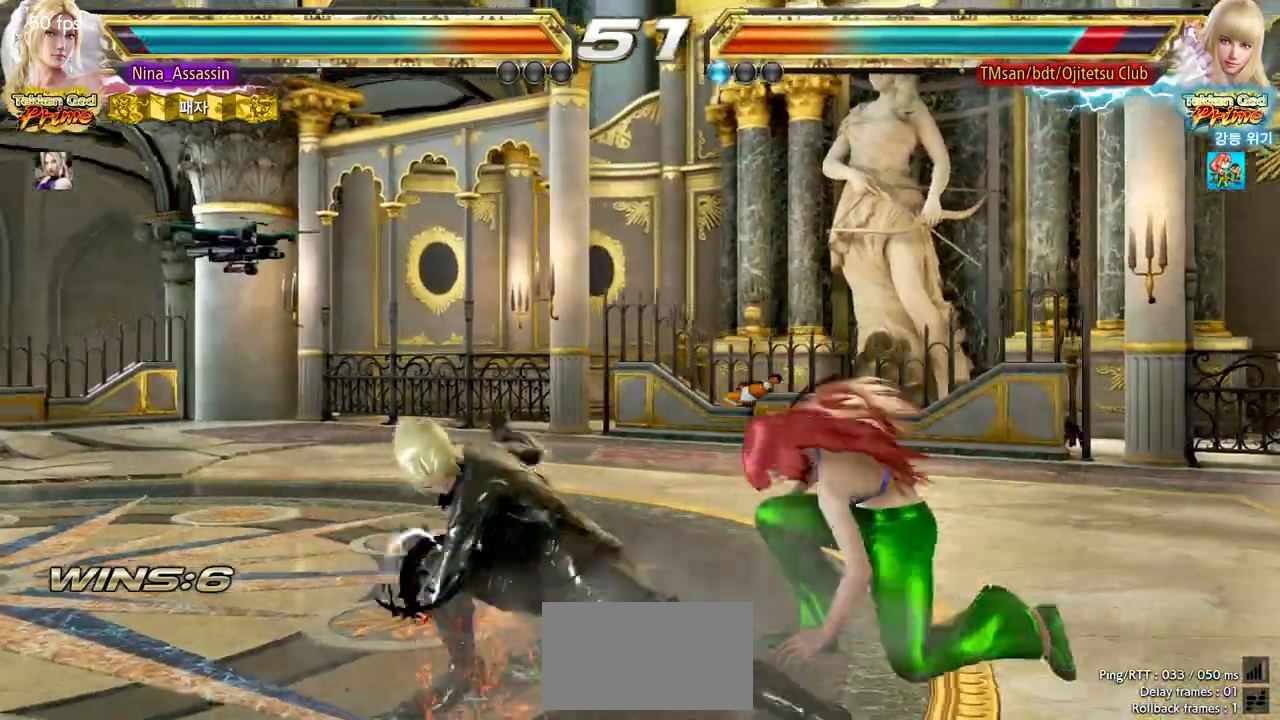
{"buttons": [], "left_stick": "center", "events": [[183, "left_stick", "down"], [233, "left_stick", "center"], [417, "TRIANGLE", "down"], [483, "TRIANGLE", "up"]]}
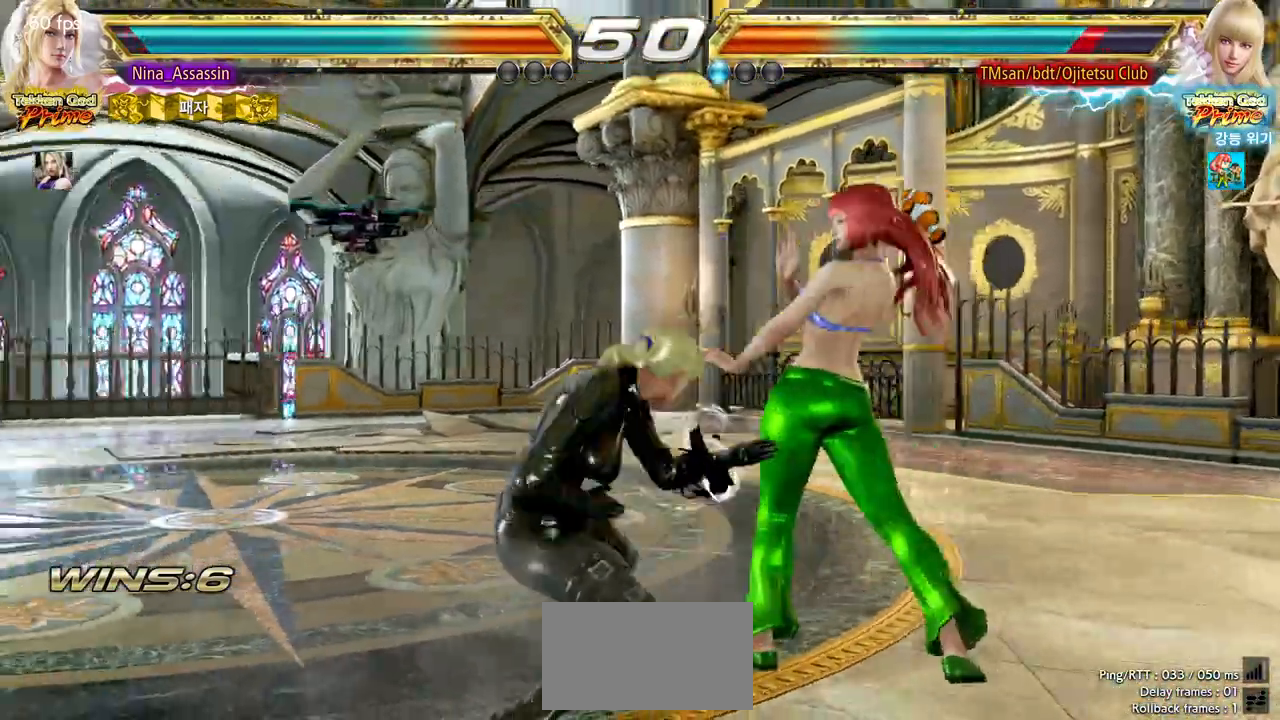
{"buttons": [], "left_stick": "left", "events": [[167, "left_stick", "left"]]}
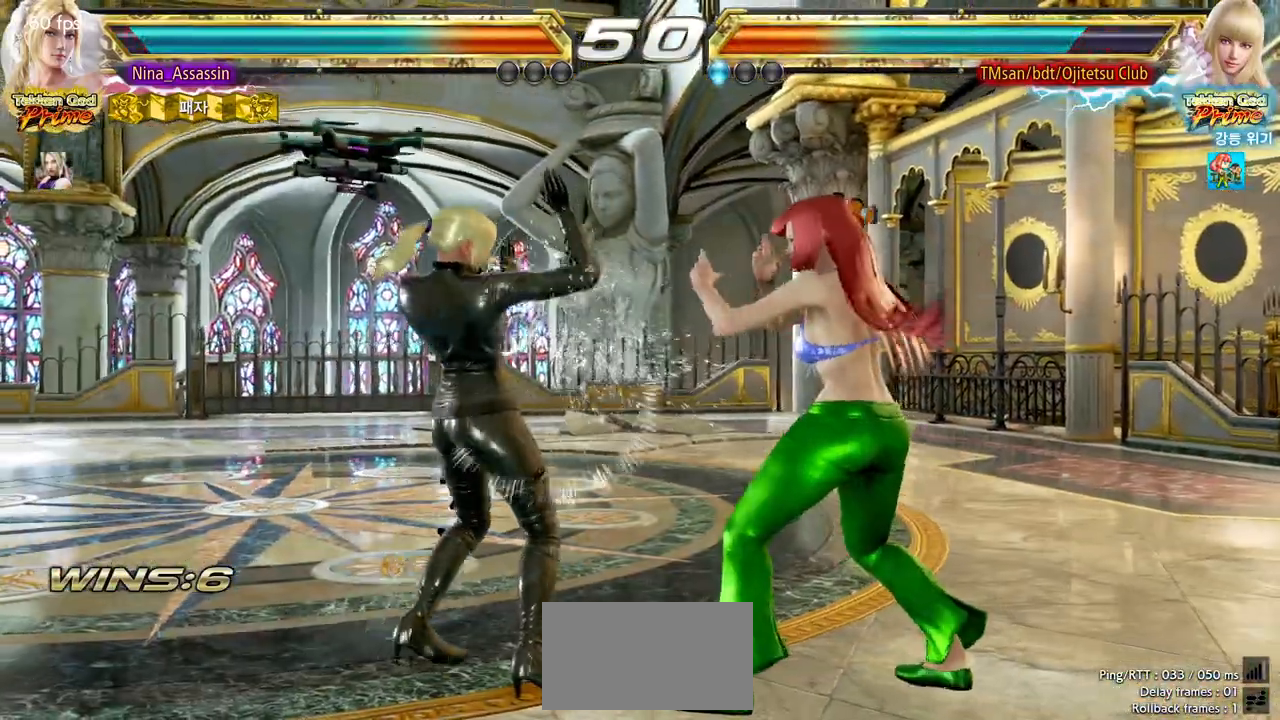
{"buttons": [], "left_stick": "left", "events": []}
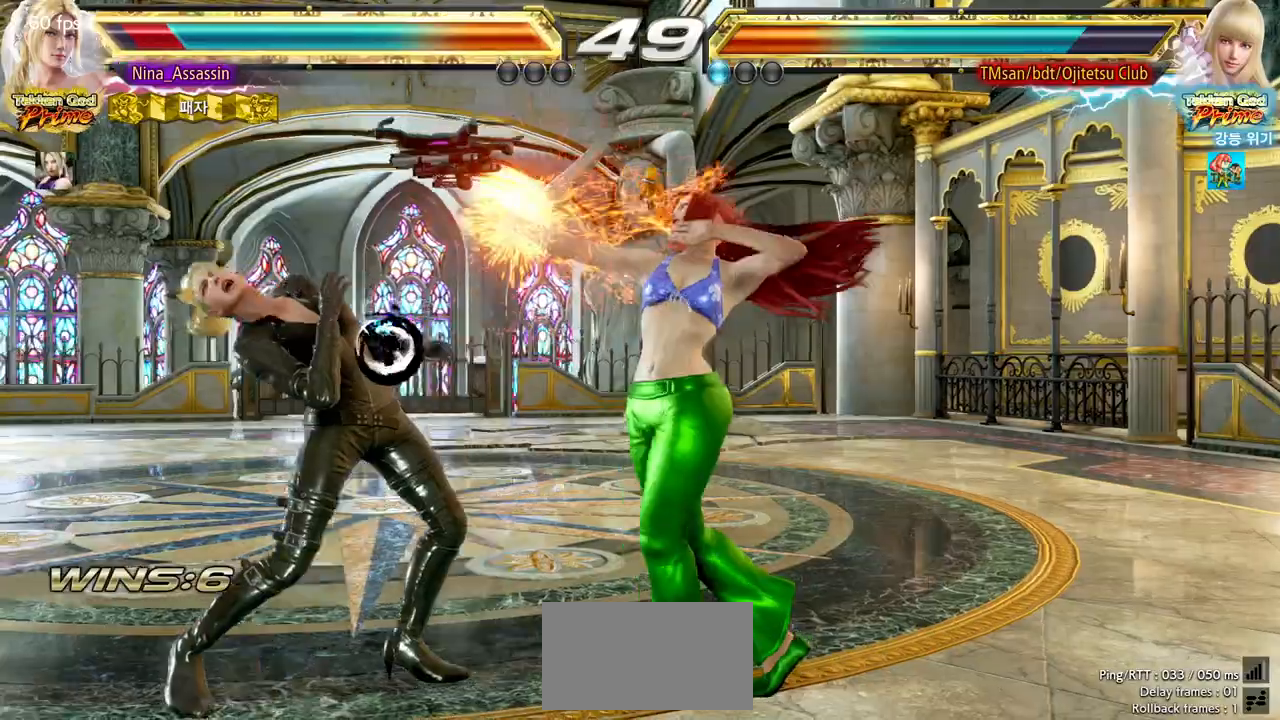
{"buttons": [], "left_stick": "left", "events": []}
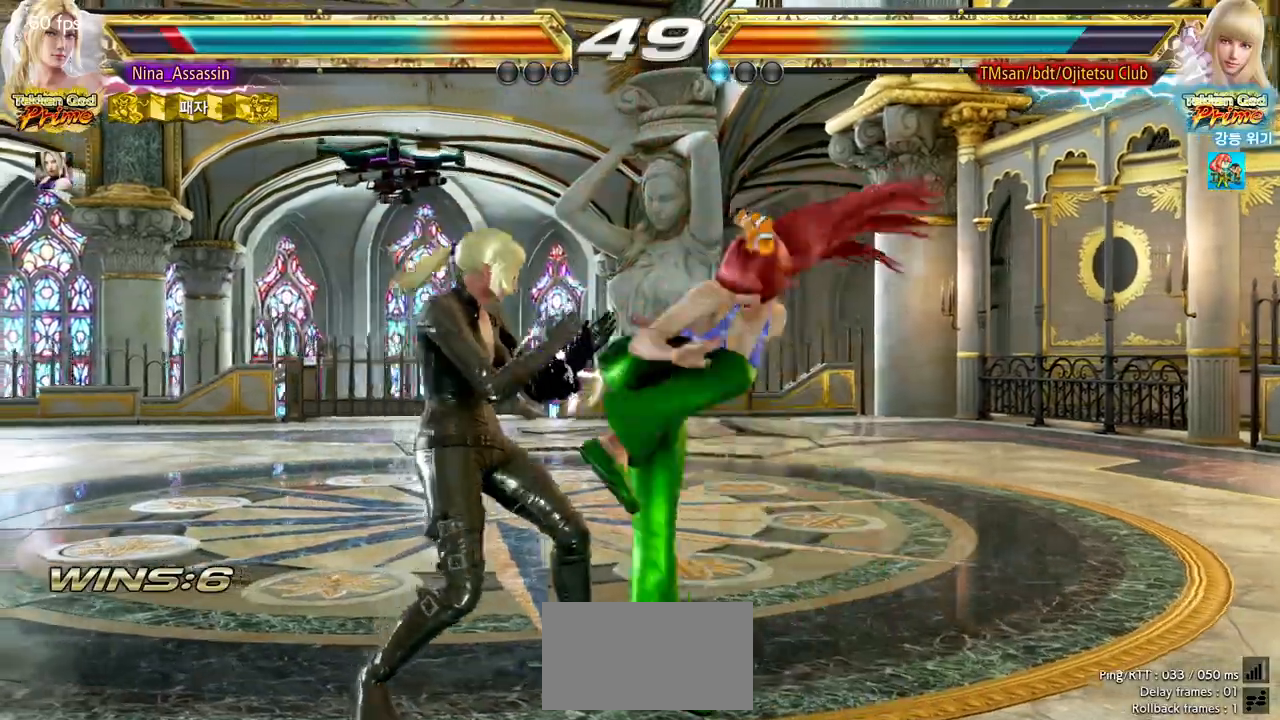
{"buttons": [], "left_stick": "right", "events": [[250, "left_stick", "center"], [317, "left_stick", "right"], [350, "TRIANGLE", "down"], [417, "TRIANGLE", "up"]]}
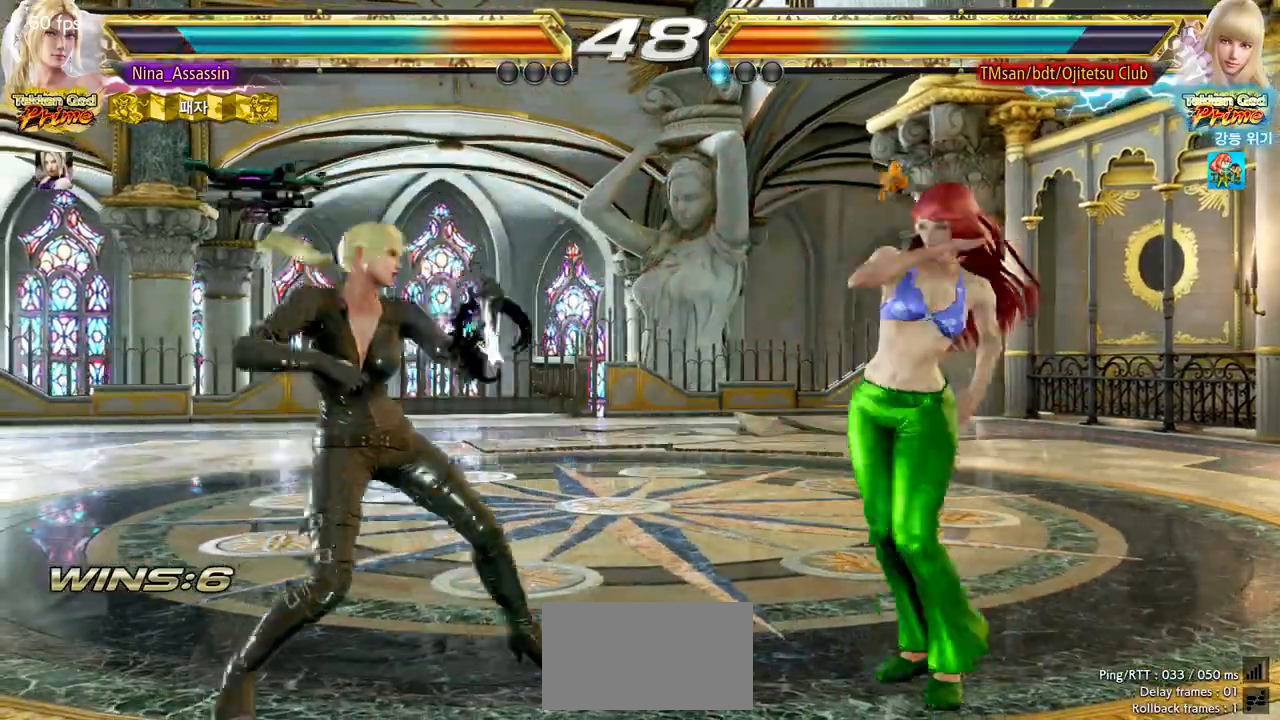
{"buttons": [], "left_stick": "left", "events": [[117, "left_stick", "center"], [433, "left_stick", "left"]]}
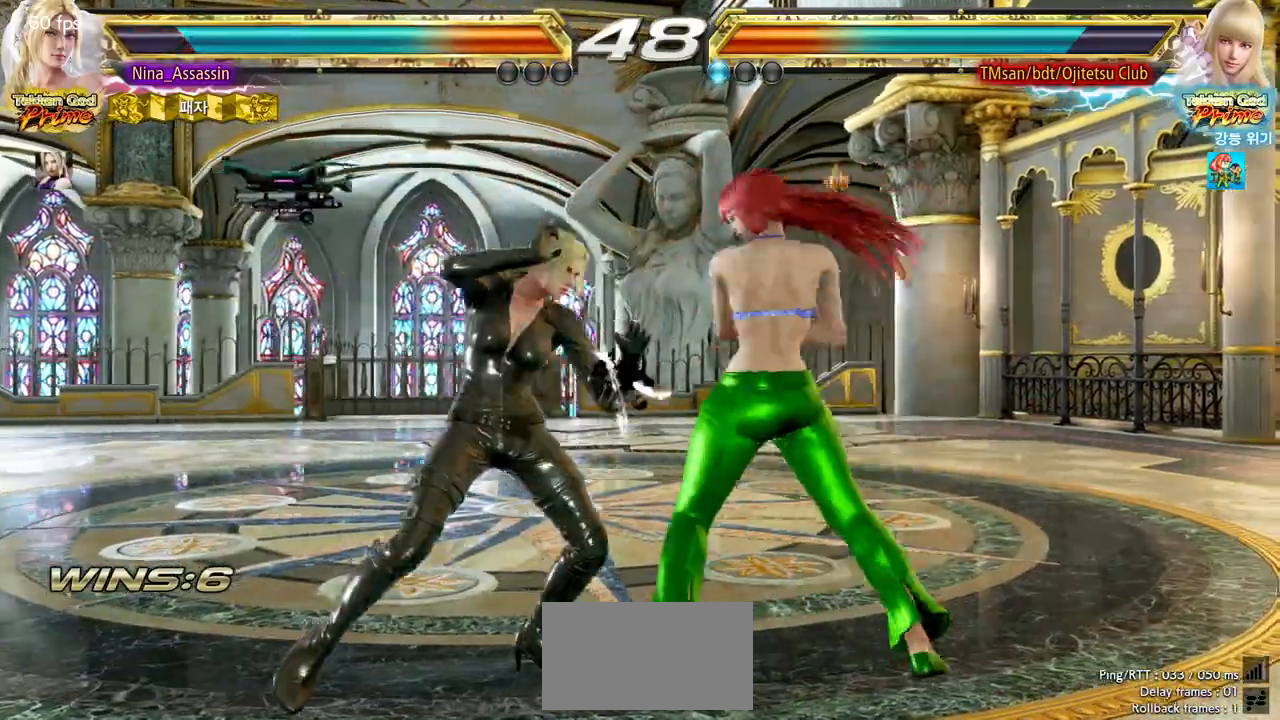
{"buttons": [], "left_stick": "left", "events": [[33, "left_stick", "center"], [83, "left_stick", "left"]]}
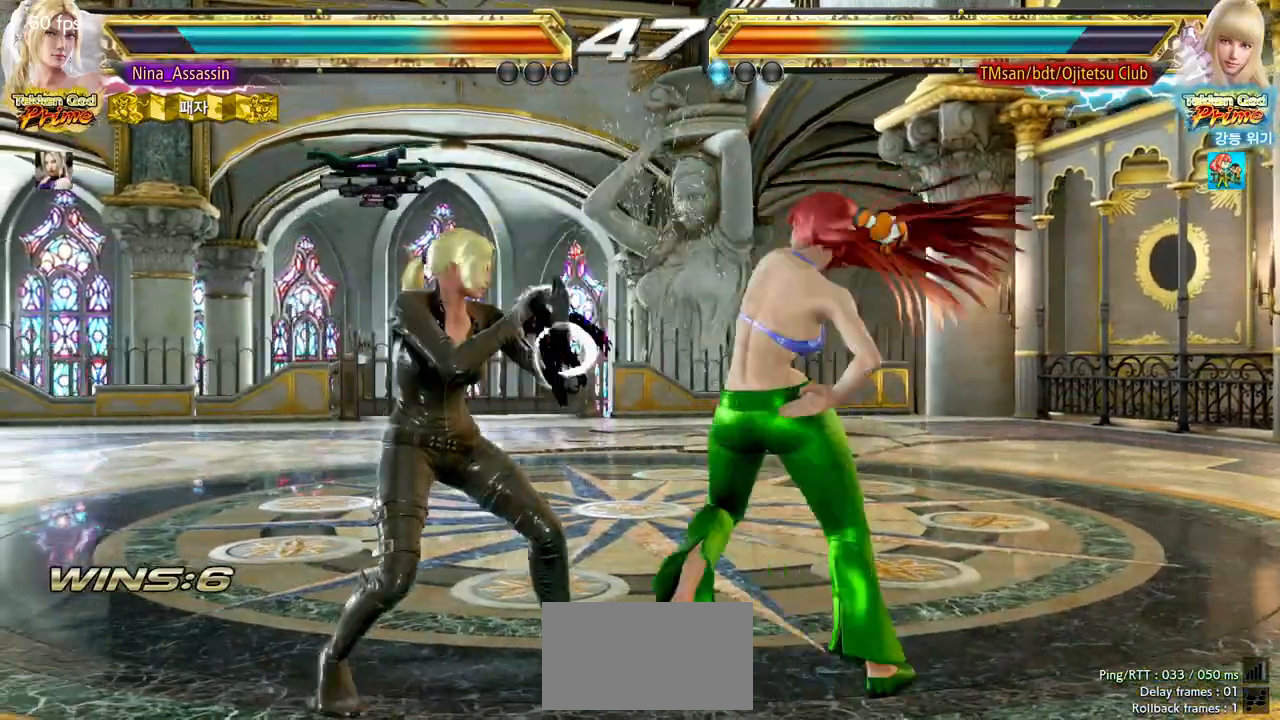
{"buttons": [], "left_stick": "down-left", "events": [[333, "left_stick", "down-left"]]}
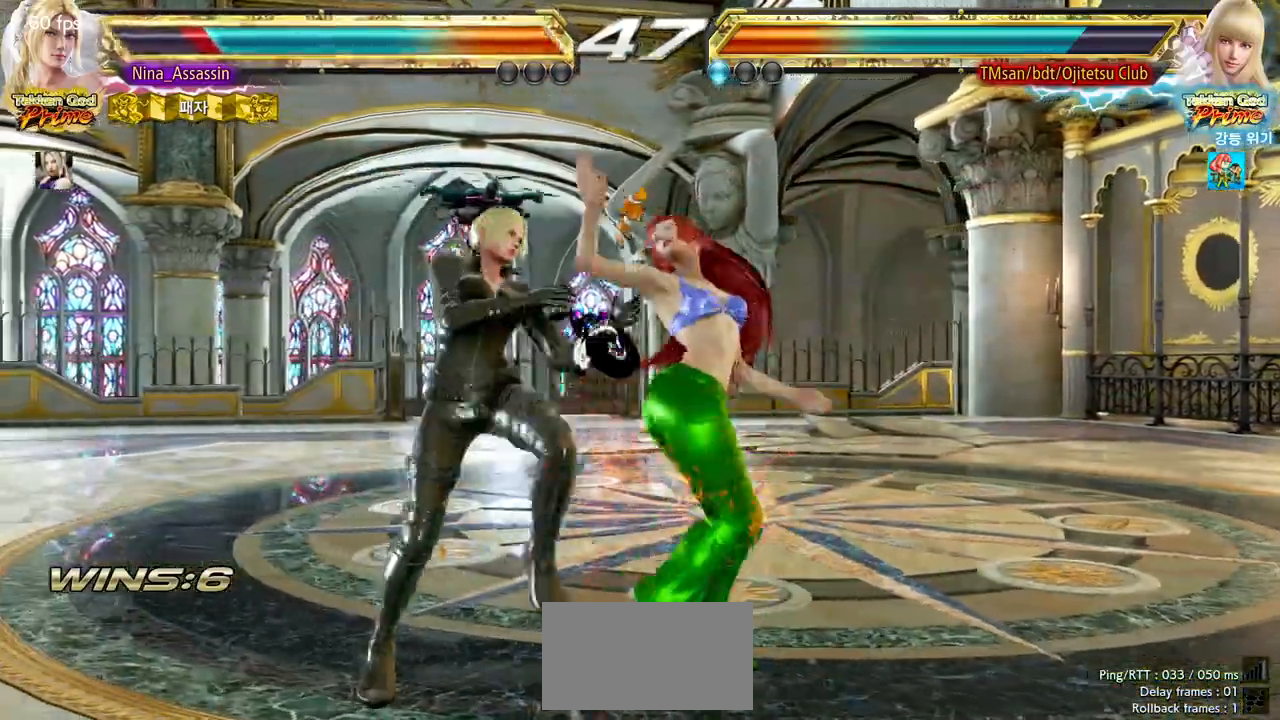
{"buttons": [], "left_stick": "left", "events": [[100, "left_stick", "center"], [333, "left_stick", "left"], [417, "left_stick", "center"], [483, "left_stick", "left"]]}
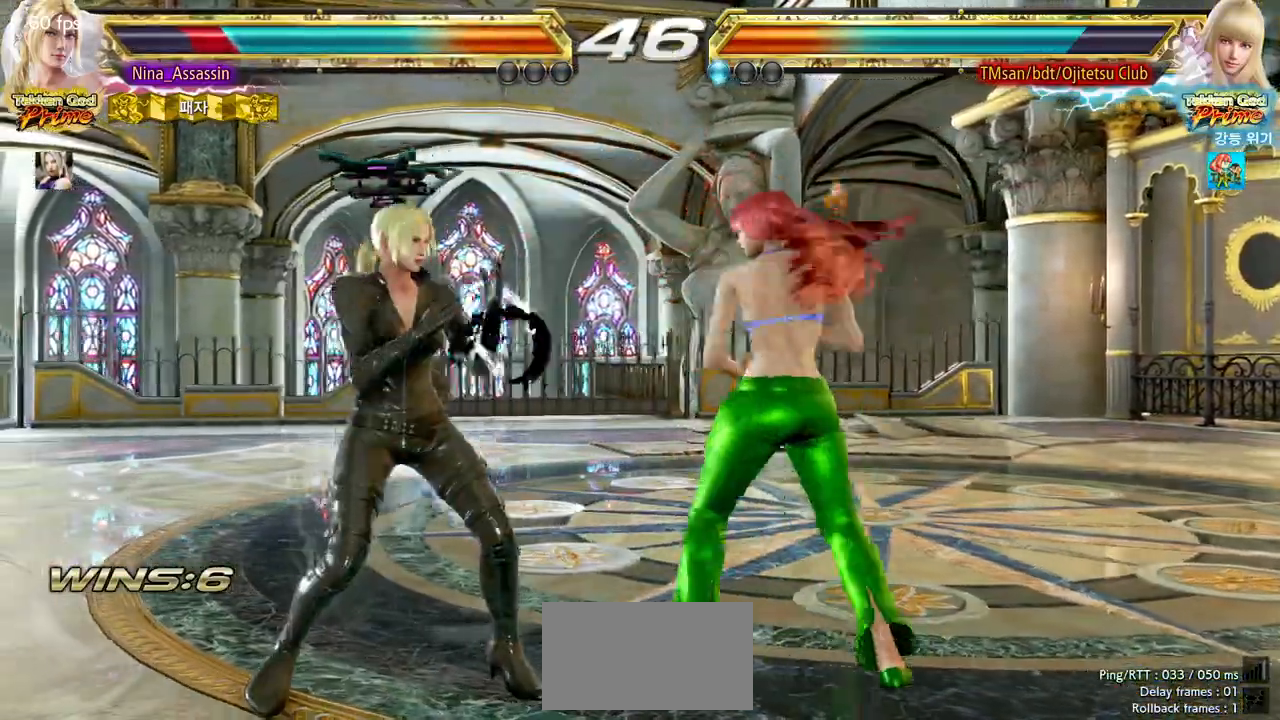
{"buttons": [], "left_stick": "down-left", "events": [[500, "left_stick", "down-left"]]}